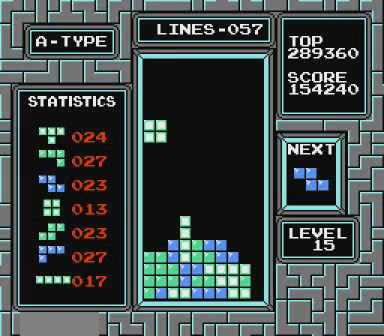
Gameplay with a controller (Nintendo layout); each line is a JSON object with the inputs held at the frame after it. "events" lists button and stick changes between this image and that frame as [ms after this image, input, new state], when the widget could be followed in between. Not read: L3 R3 START.
{"buttons": [], "events": [[200, "DPAD_LEFT", "up"]]}
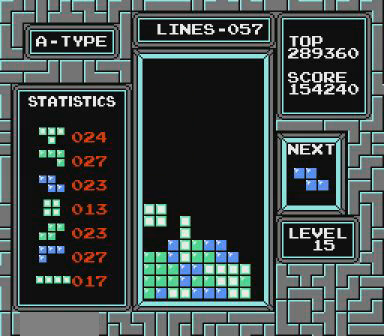
{"buttons": ["DPAD_RIGHT"], "events": [[267, "DPAD_RIGHT", "down"]]}
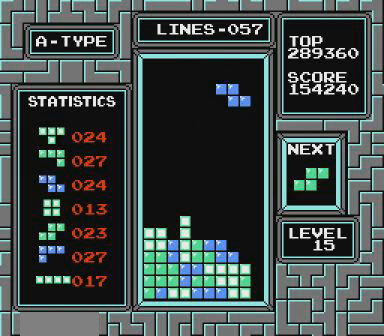
{"buttons": [], "events": [[367, "DPAD_RIGHT", "up"]]}
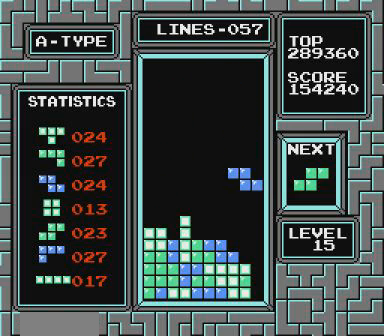
{"buttons": ["DPAD_LEFT"], "events": [[500, "DPAD_LEFT", "down"]]}
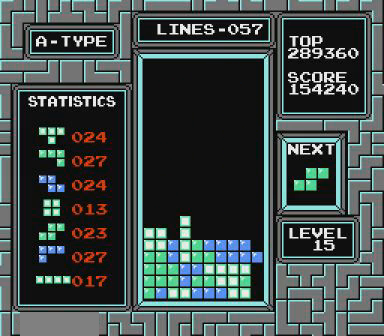
{"buttons": ["DPAD_LEFT"], "events": []}
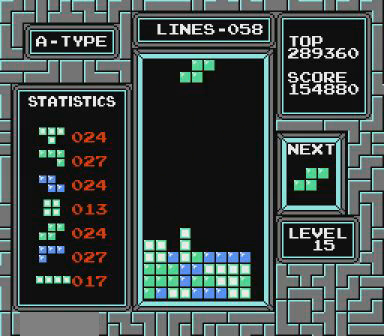
{"buttons": [], "events": [[167, "B", "down"], [267, "B", "up"], [367, "DPAD_LEFT", "up"]]}
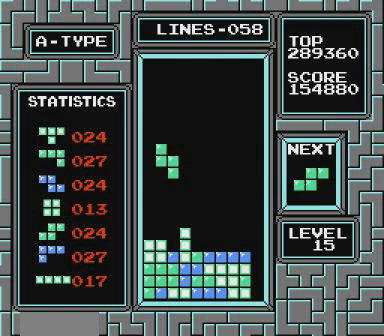
{"buttons": [], "events": []}
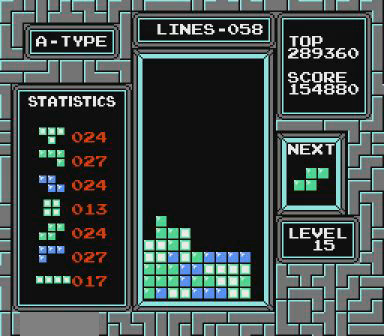
{"buttons": [], "events": [[67, "DPAD_LEFT", "down"], [367, "DPAD_LEFT", "up"]]}
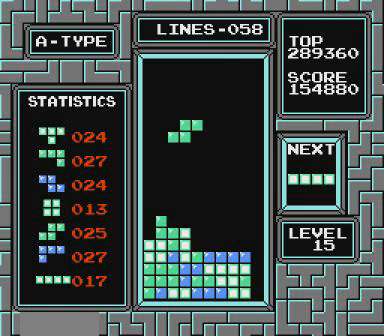
{"buttons": [], "events": []}
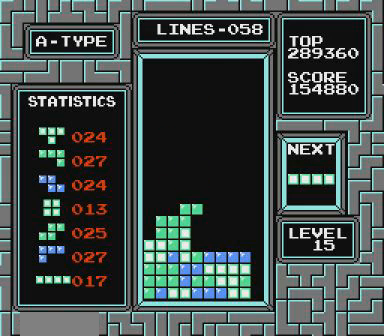
{"buttons": ["DPAD_LEFT"], "events": [[167, "DPAD_LEFT", "down"]]}
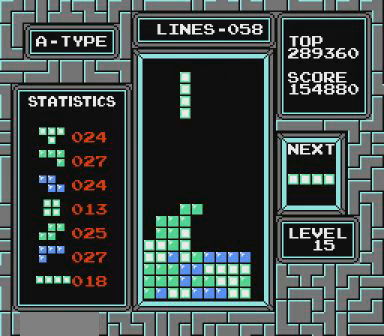
{"buttons": ["DPAD_LEFT"], "events": []}
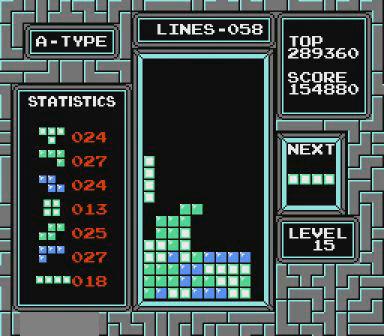
{"buttons": ["DPAD_LEFT"], "events": []}
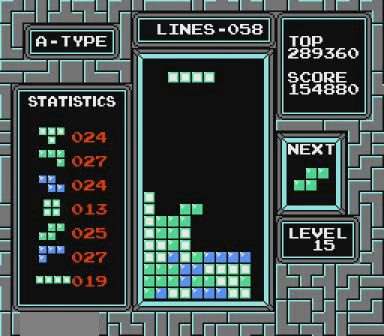
{"buttons": ["DPAD_LEFT"], "events": []}
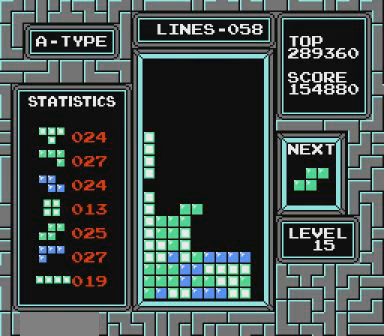
{"buttons": [], "events": [[300, "DPAD_LEFT", "up"], [467, "DPAD_LEFT", "down"], [500, "DPAD_LEFT", "up"]]}
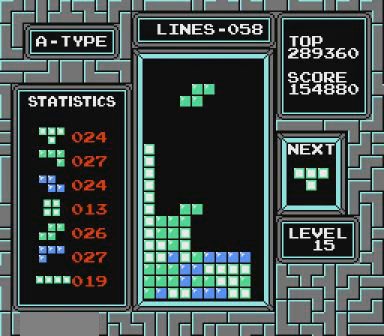
{"buttons": [], "events": [[367, "DPAD_LEFT", "down"], [467, "DPAD_LEFT", "up"]]}
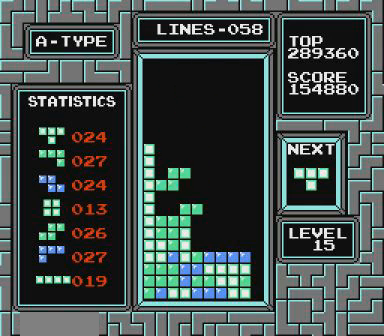
{"buttons": [], "events": []}
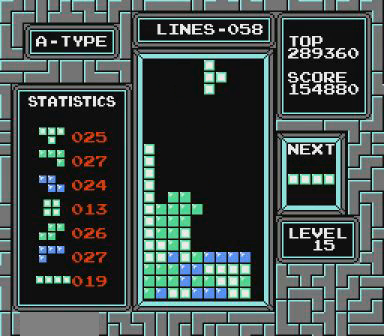
{"buttons": [], "events": []}
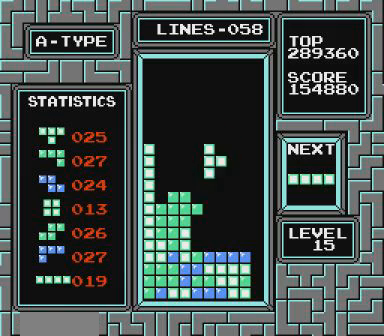
{"buttons": [], "events": [[267, "DPAD_LEFT", "down"], [467, "DPAD_LEFT", "up"]]}
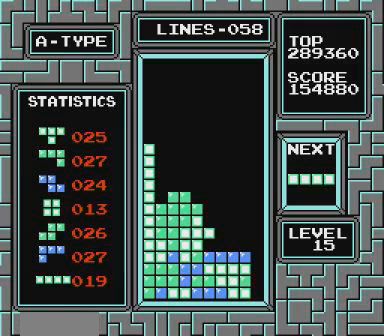
{"buttons": ["DPAD_RIGHT"], "events": [[167, "DPAD_RIGHT", "down"], [267, "B", "down"], [400, "B", "up"]]}
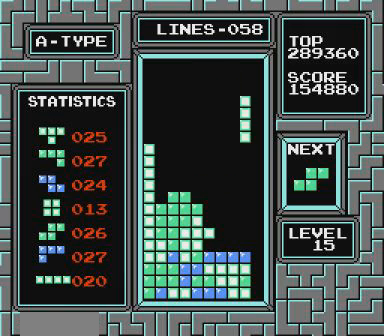
{"buttons": [], "events": [[300, "DPAD_RIGHT", "up"]]}
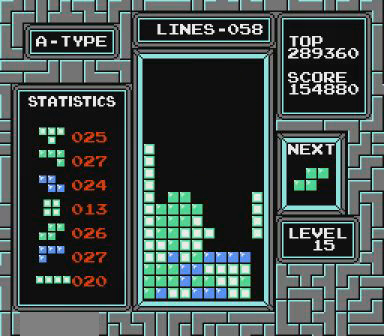
{"buttons": [], "events": []}
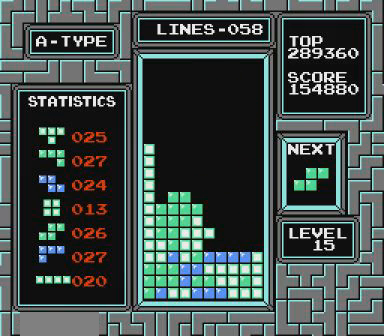
{"buttons": ["DPAD_RIGHT"], "events": [[100, "DPAD_RIGHT", "down"], [267, "DPAD_RIGHT", "up"], [500, "DPAD_RIGHT", "down"]]}
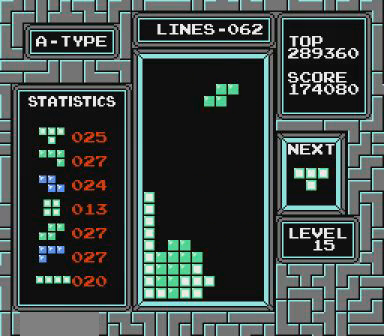
{"buttons": [], "events": [[67, "DPAD_RIGHT", "up"], [267, "DPAD_RIGHT", "down"], [367, "DPAD_RIGHT", "up"]]}
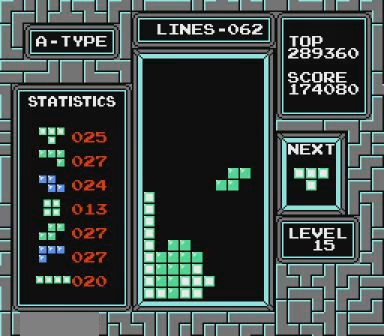
{"buttons": [], "events": []}
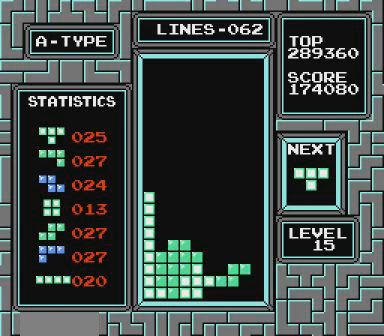
{"buttons": ["DPAD_RIGHT"], "events": [[67, "DPAD_LEFT", "down"], [200, "DPAD_LEFT", "up"], [400, "DPAD_RIGHT", "down"]]}
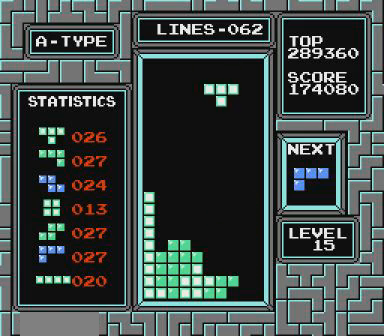
{"buttons": [], "events": [[100, "B", "down"], [267, "B", "up"], [500, "DPAD_RIGHT", "up"]]}
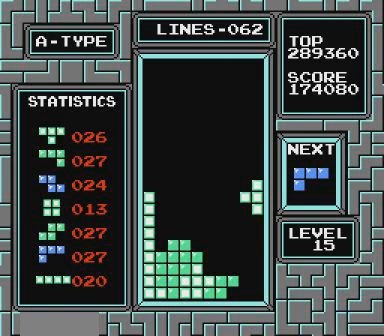
{"buttons": [], "events": []}
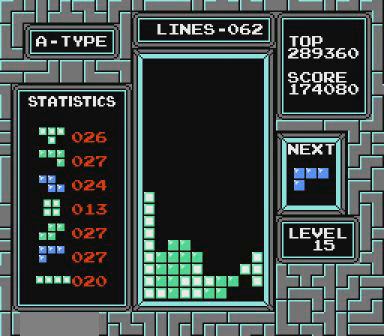
{"buttons": ["DPAD_LEFT"], "events": [[300, "DPAD_LEFT", "down"]]}
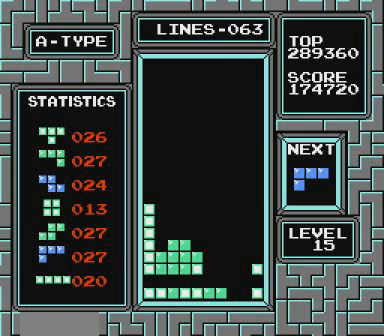
{"buttons": [], "events": [[367, "DPAD_LEFT", "up"]]}
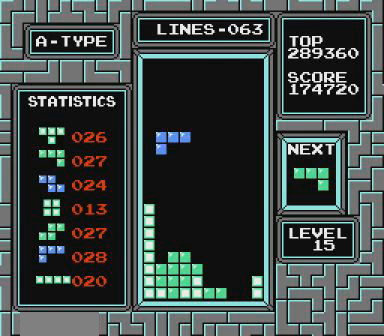
{"buttons": [], "events": []}